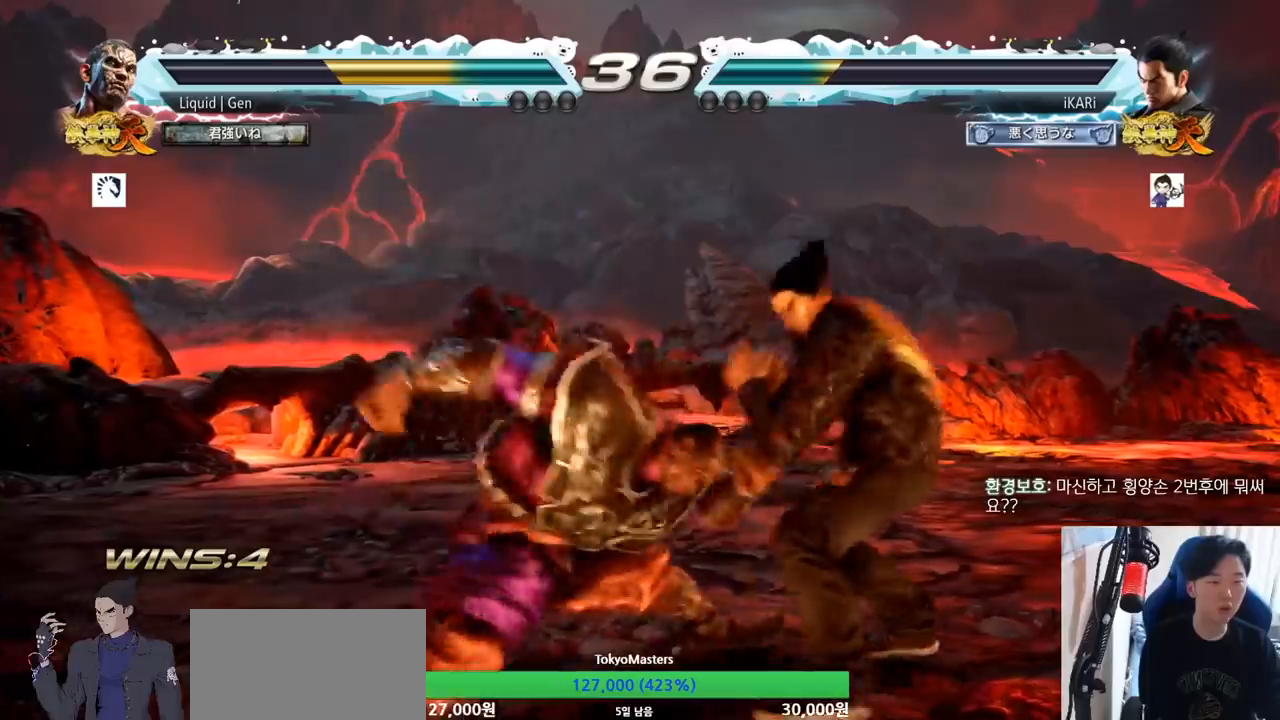
Gameplay with a controller (arcade stick); each line is a JSON object with the inputs held at the frame after it. "button_events" lists button changes between this image and that frame as [ms after this image, input, new state], when the widget could be followed in between (sticks are given only as held states). Not read: L3 R3.
{"buttons": [], "left_stick": "center", "button_events": [[384, "SQUARE", "down"], [434, "SQUARE", "up"]]}
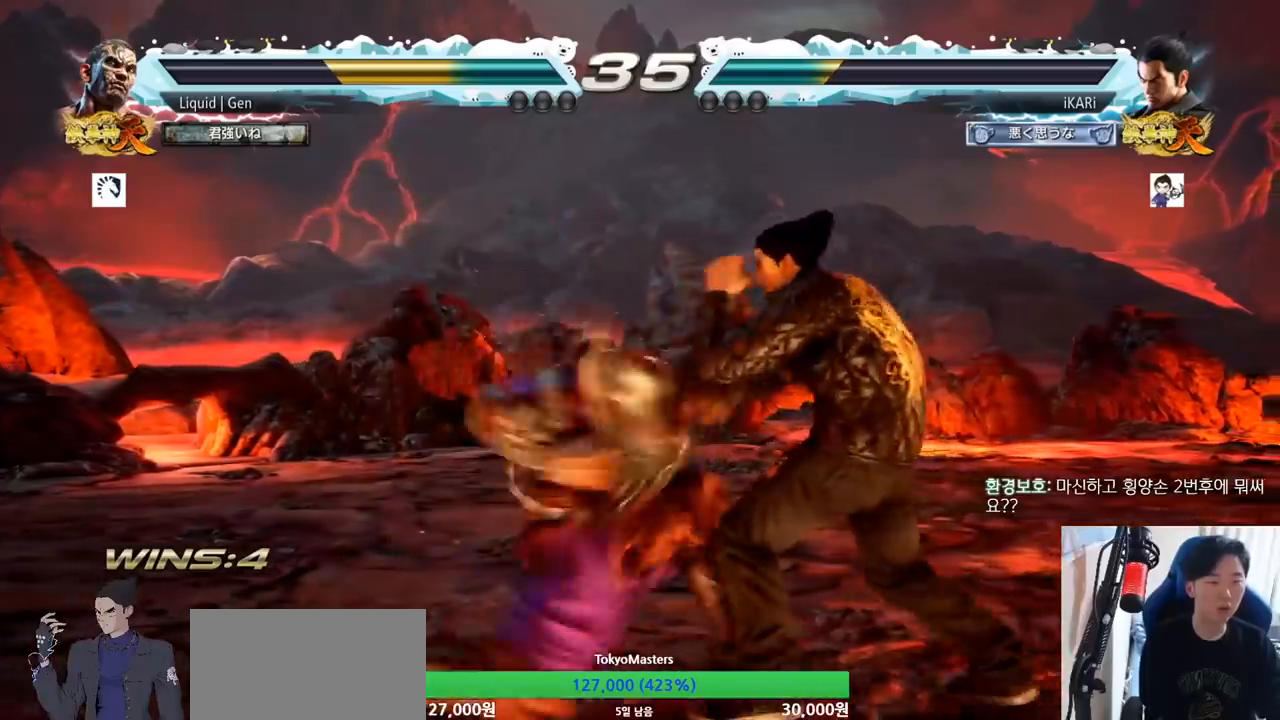
{"buttons": [], "left_stick": "right", "button_events": []}
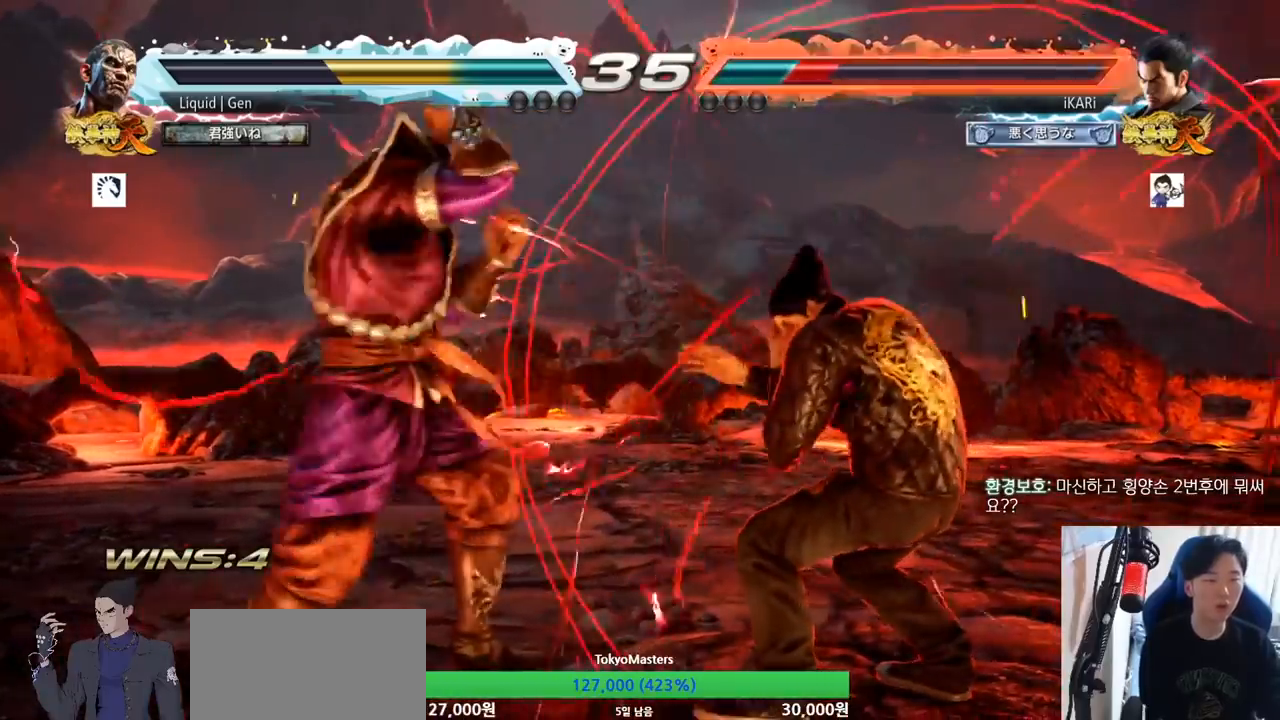
{"buttons": [], "left_stick": "center", "button_events": []}
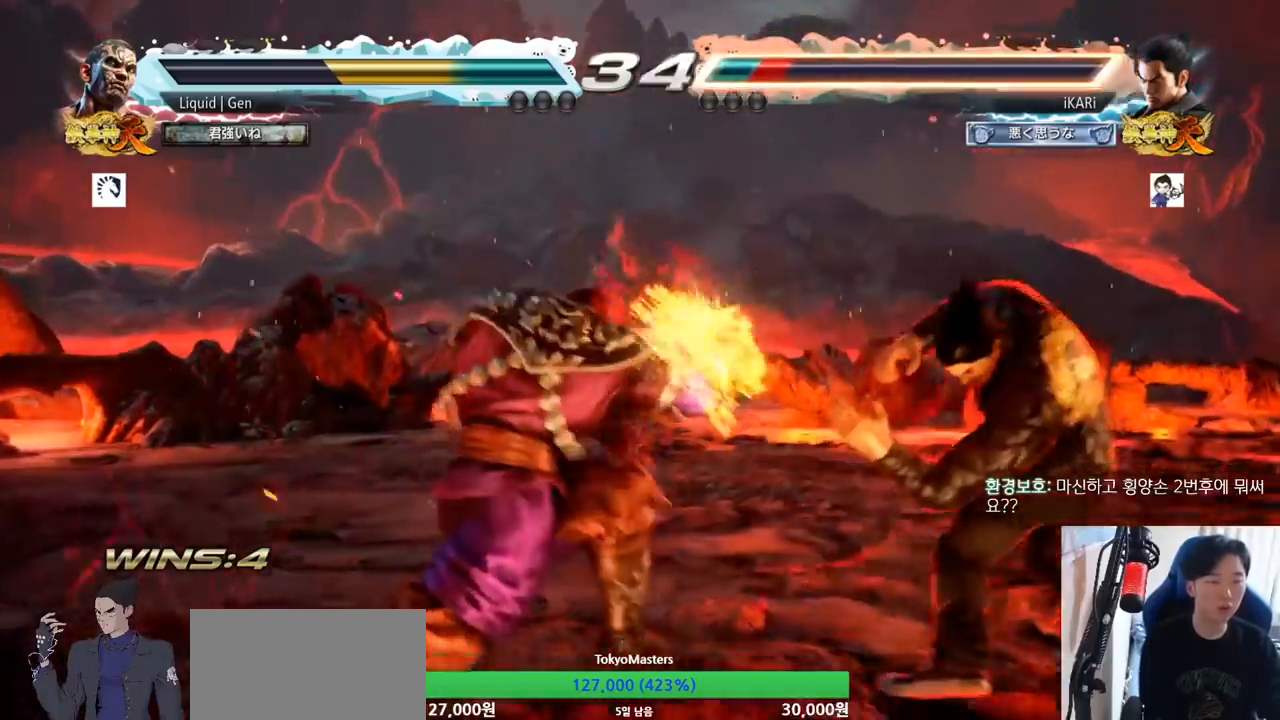
{"buttons": [], "left_stick": "right", "button_events": []}
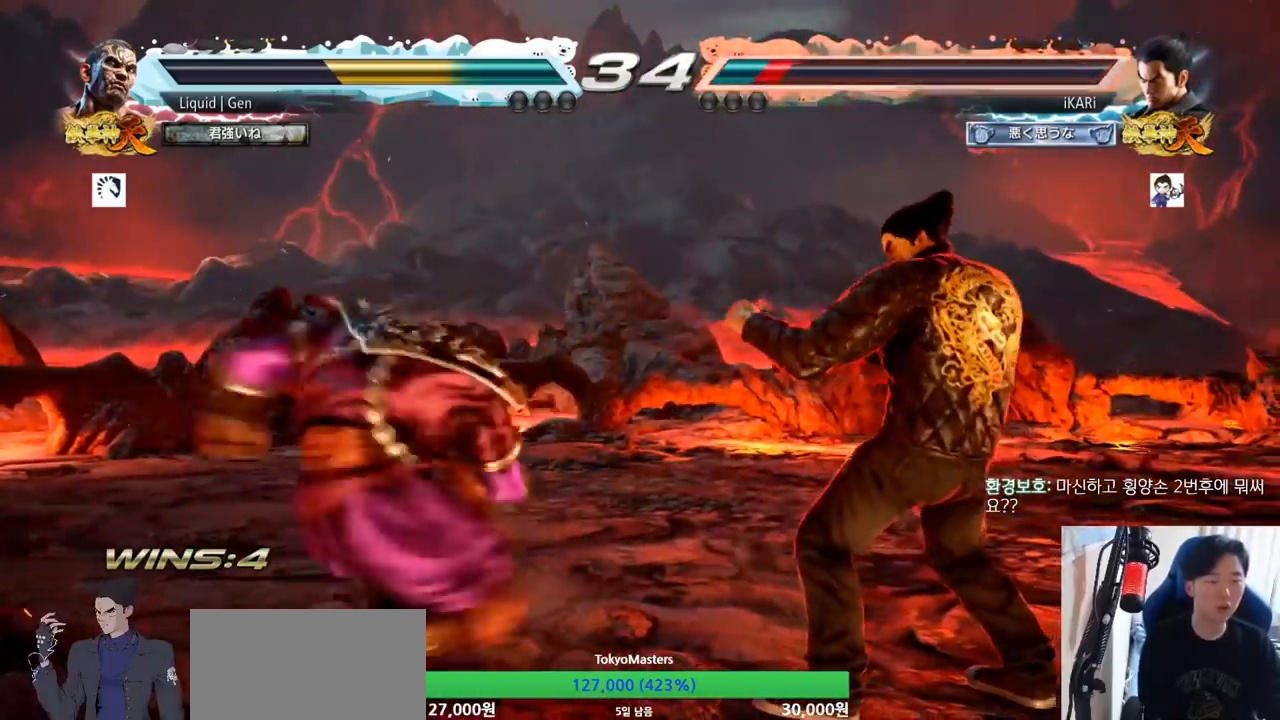
{"buttons": [], "left_stick": "down-left", "button_events": []}
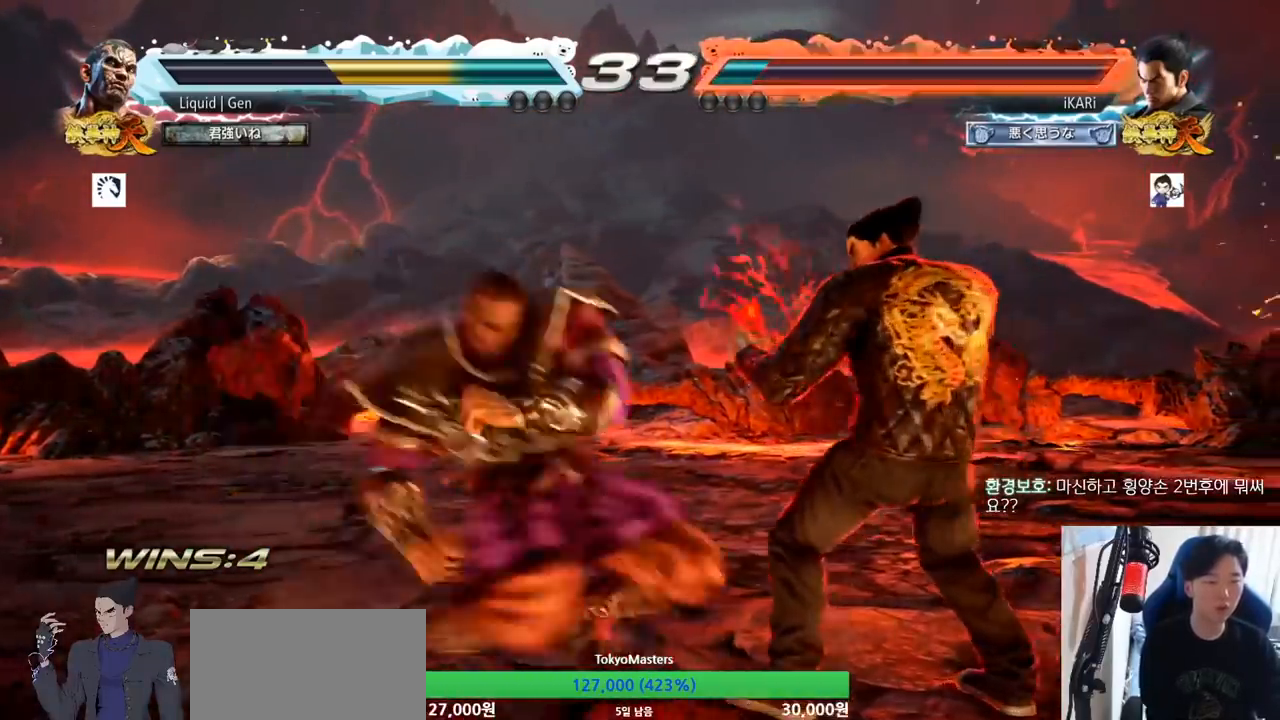
{"buttons": ["CIRCLE", "SQUARE"], "left_stick": "up-left", "button_events": [[33, "CIRCLE", "down"], [33, "SQUARE", "down"]]}
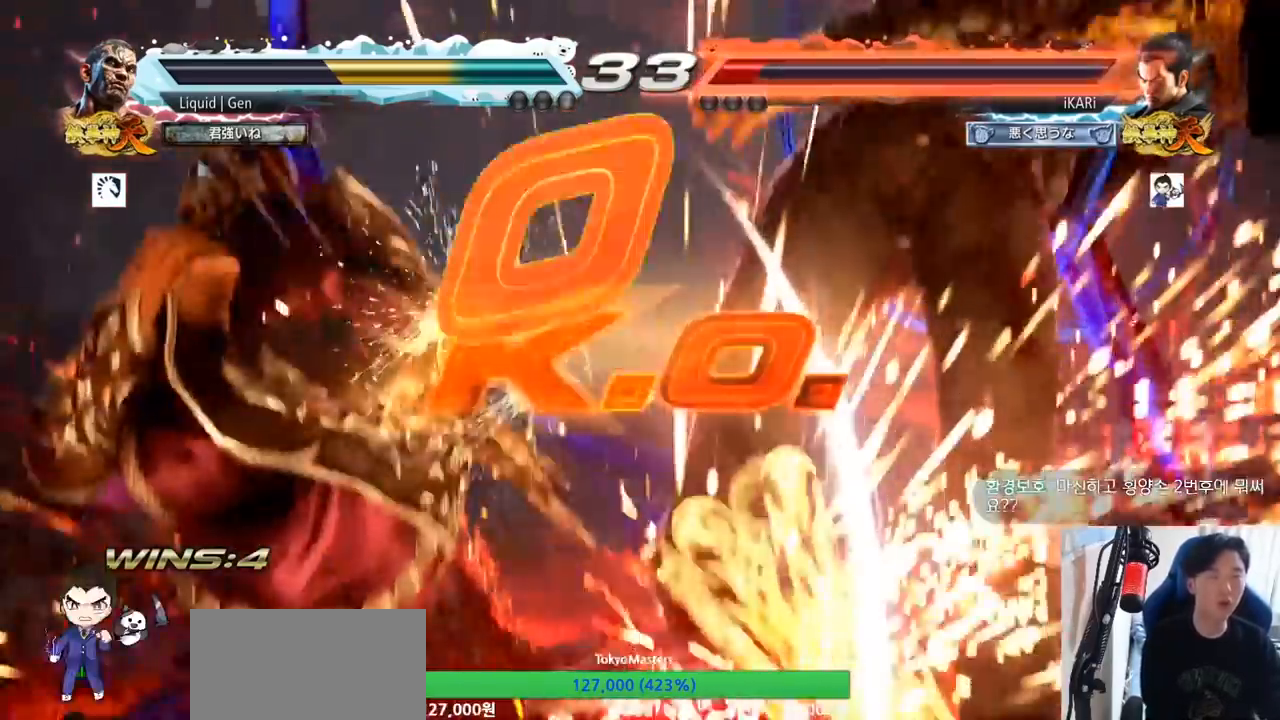
{"buttons": [], "left_stick": "center", "button_events": [[50, "CIRCLE", "up"], [50, "SQUARE", "up"]]}
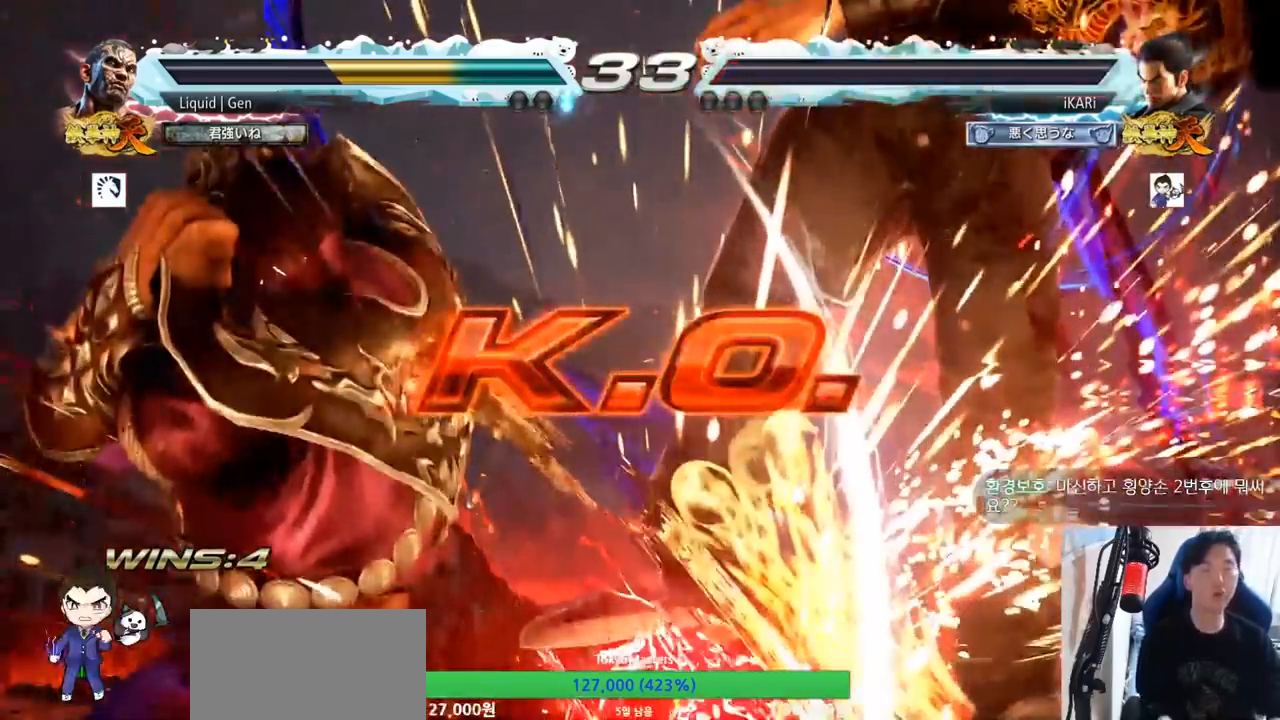
{"buttons": [], "left_stick": "center", "button_events": []}
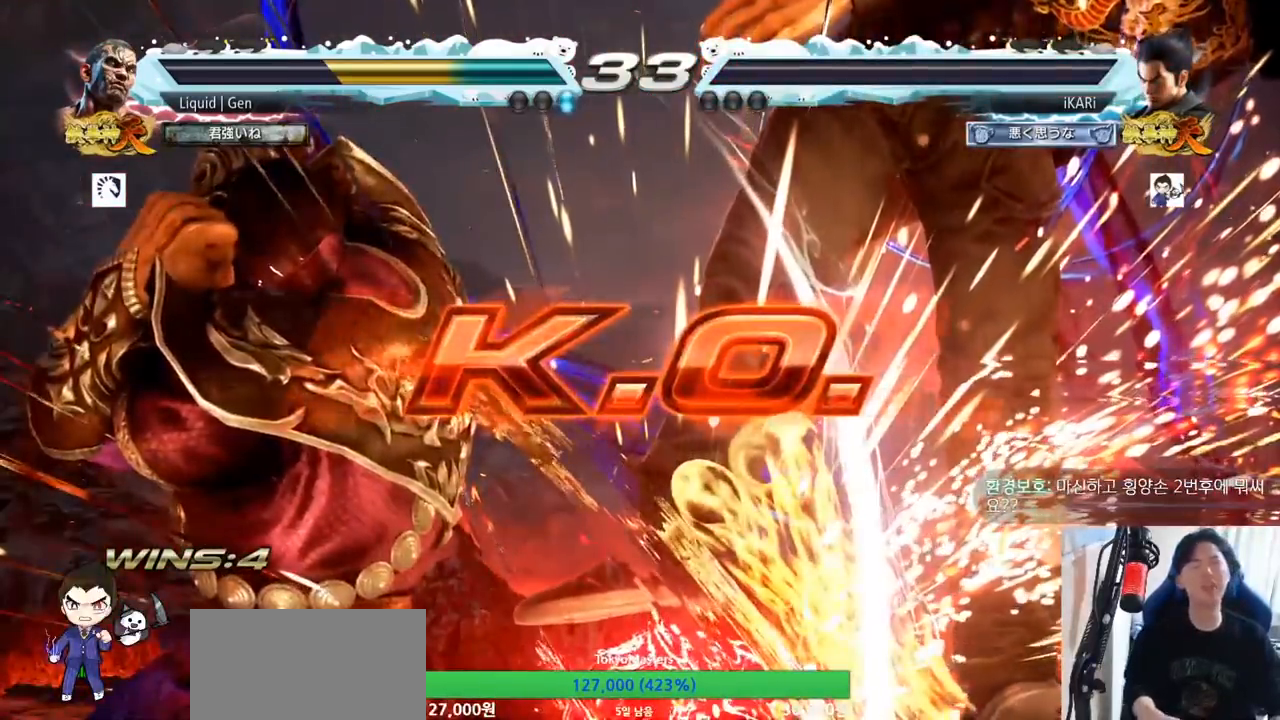
{"buttons": [], "left_stick": "center", "button_events": []}
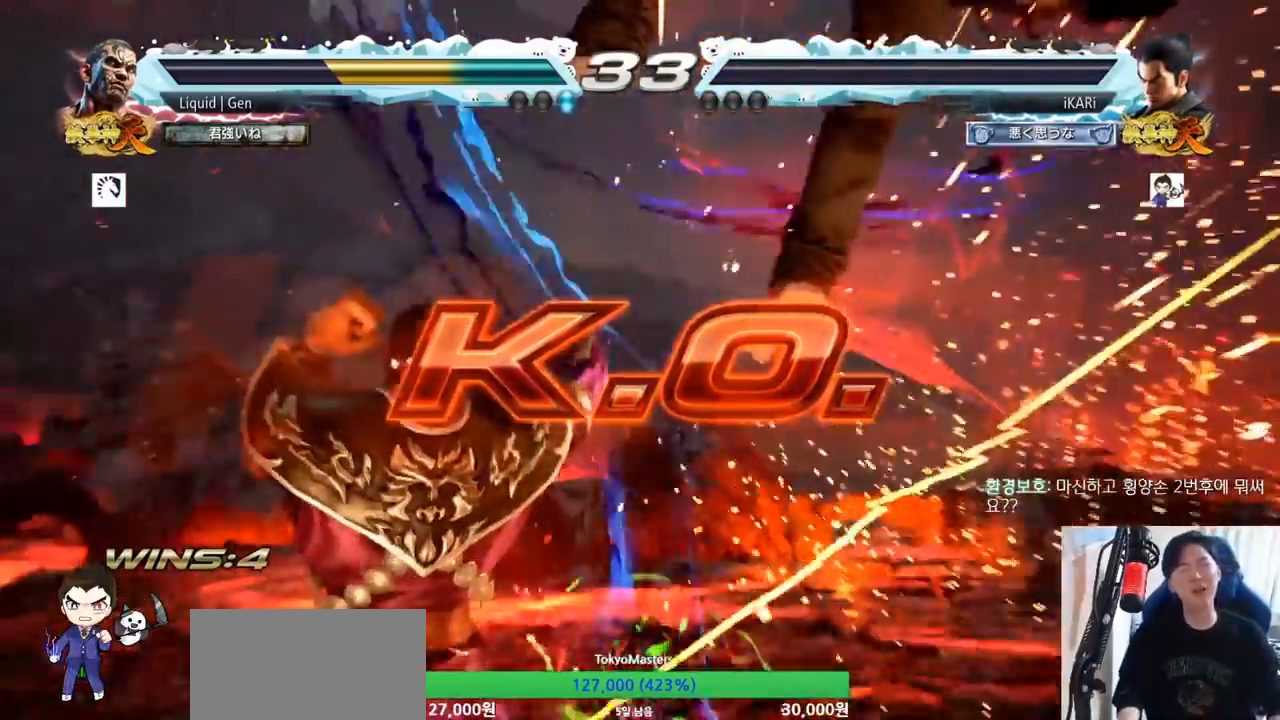
{"buttons": [], "left_stick": "center", "button_events": []}
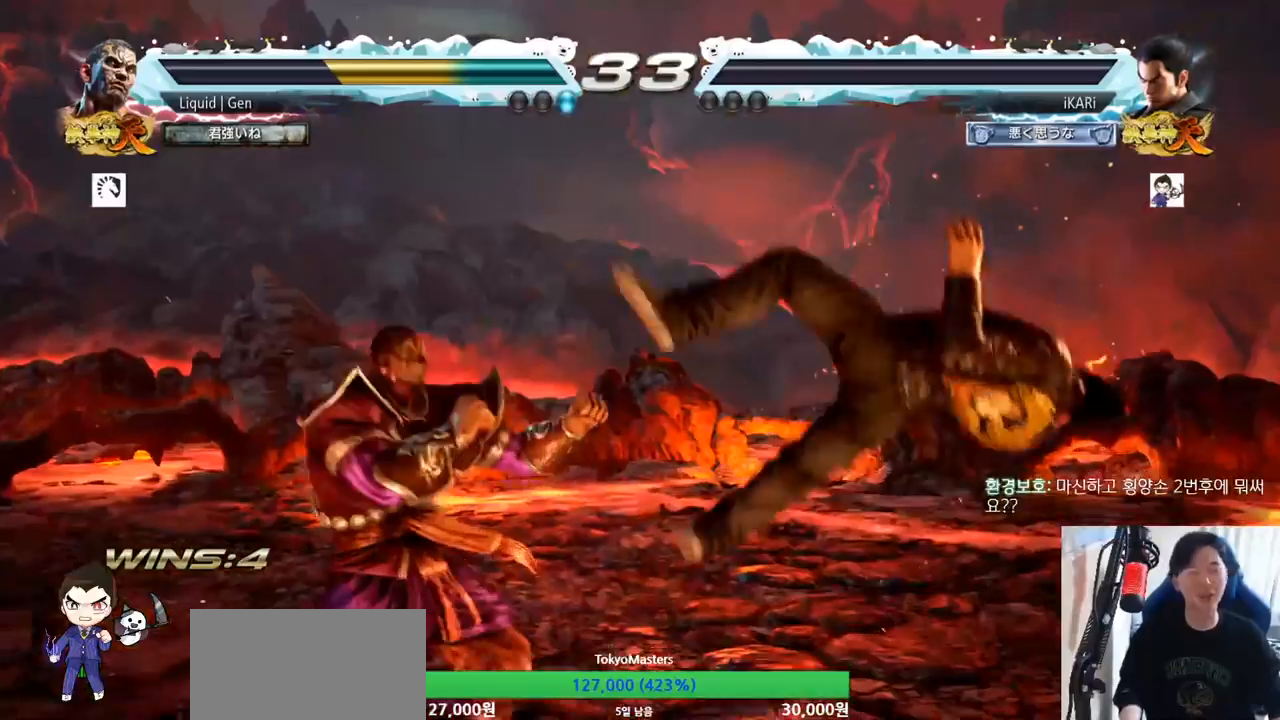
{"buttons": [], "left_stick": "center", "button_events": []}
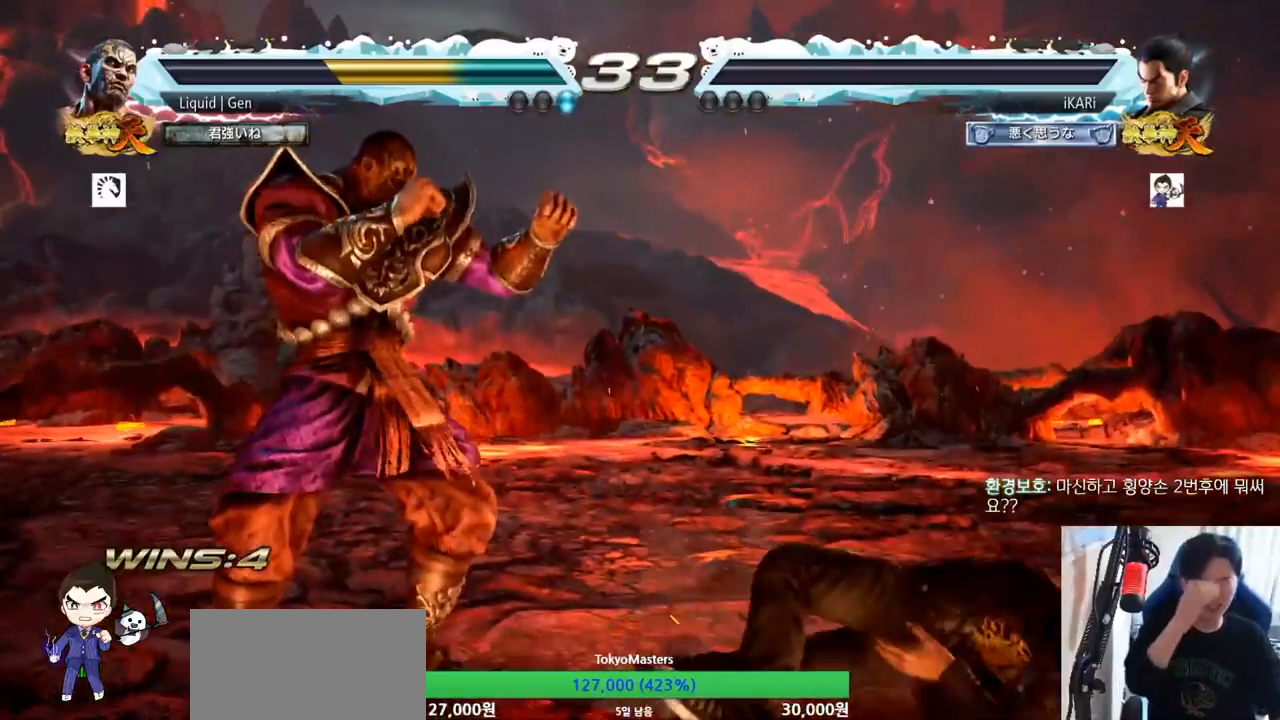
{"buttons": [], "left_stick": "center", "button_events": []}
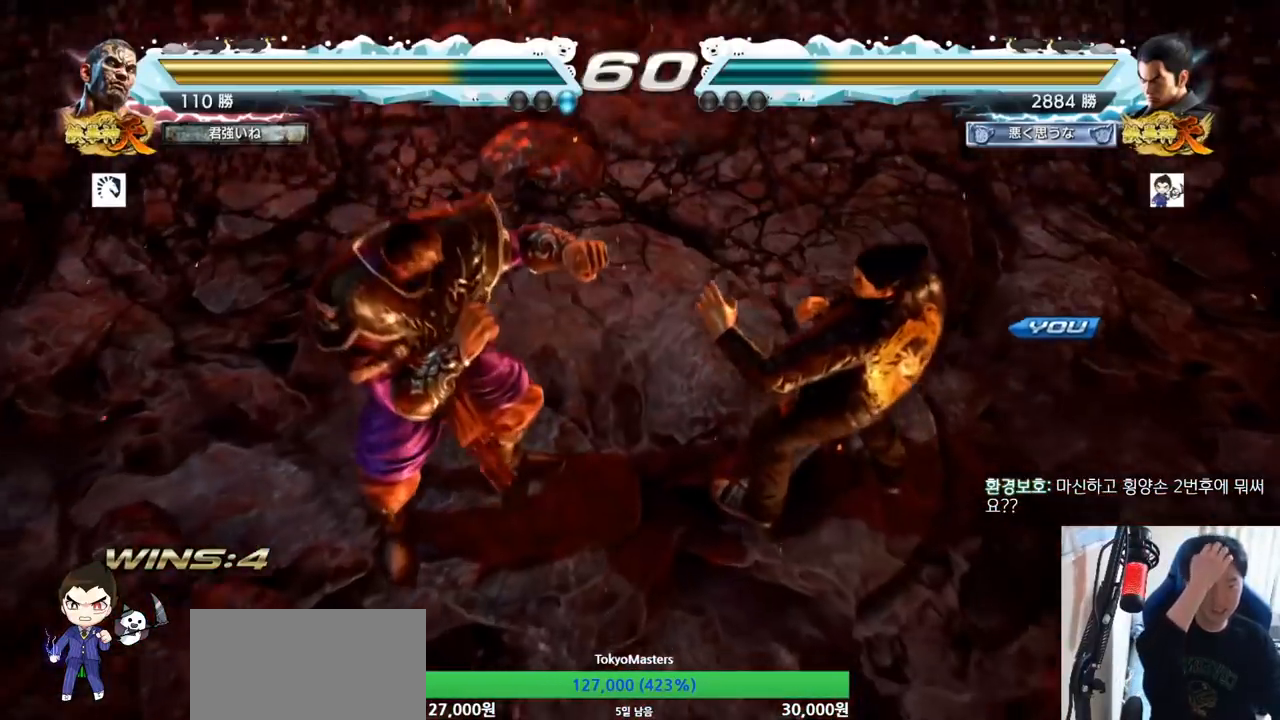
{"buttons": [], "left_stick": "center", "button_events": []}
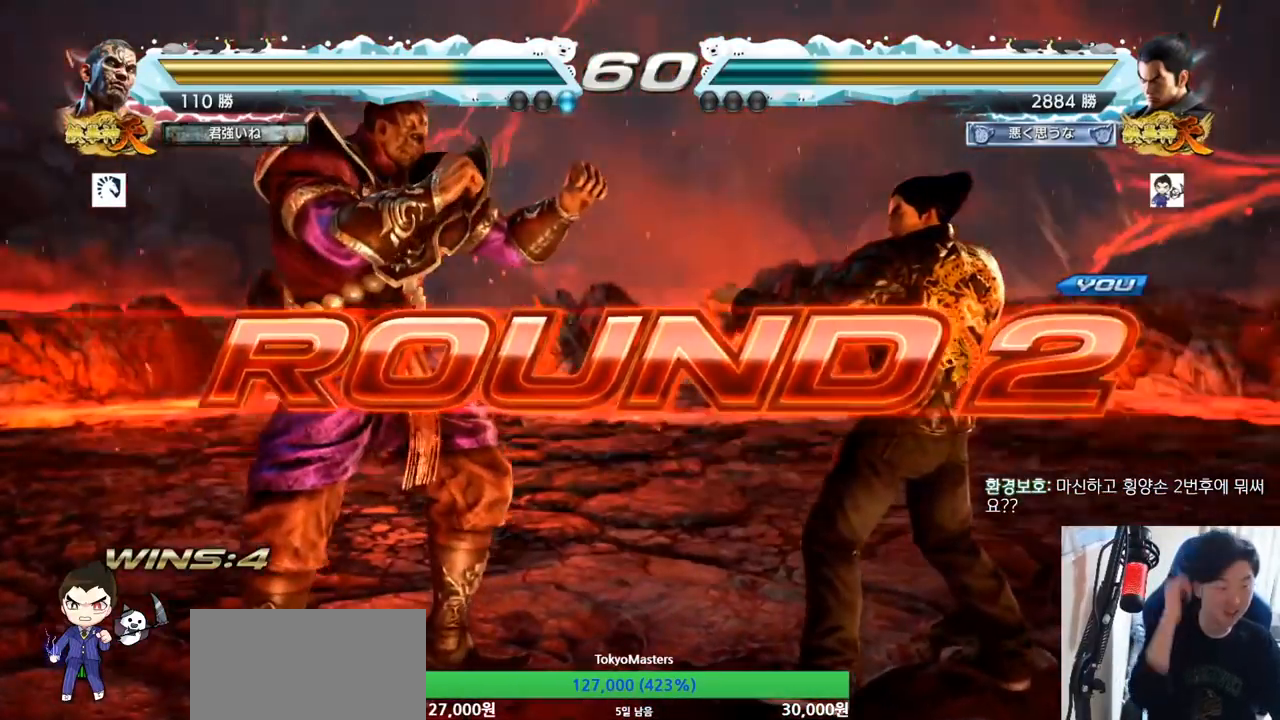
{"buttons": [], "left_stick": "center", "button_events": []}
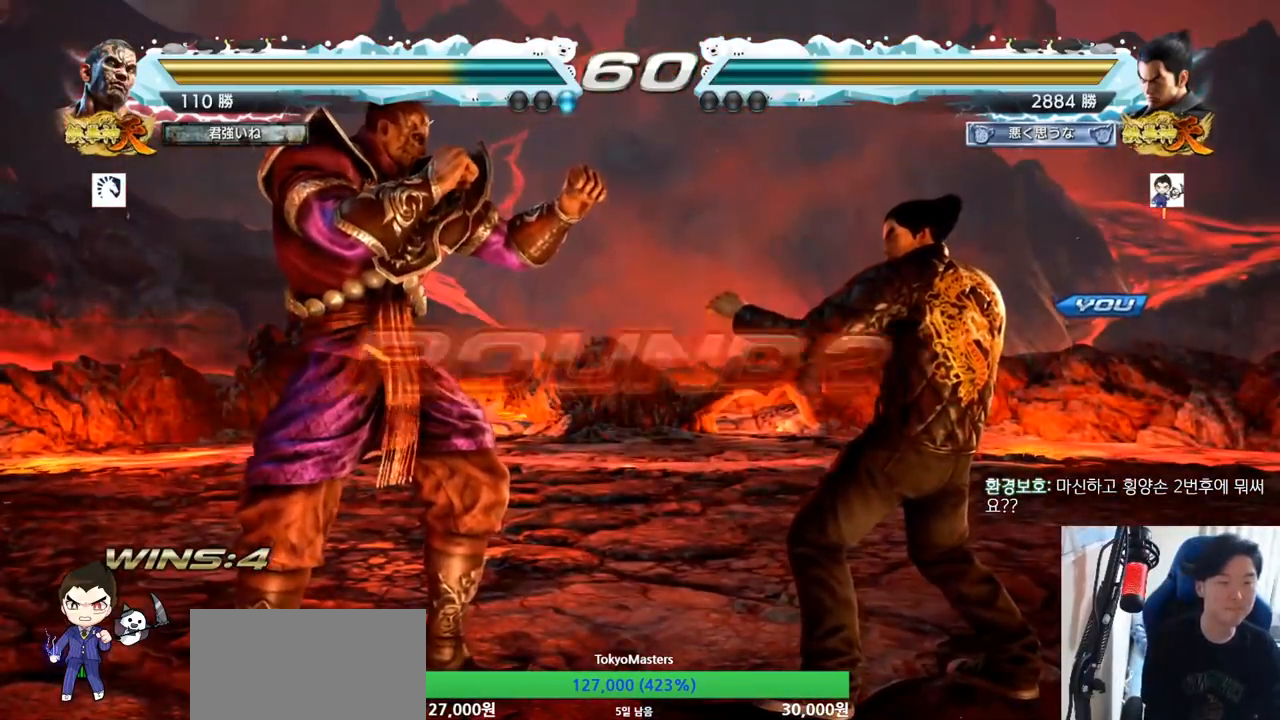
{"buttons": [], "left_stick": "center", "button_events": []}
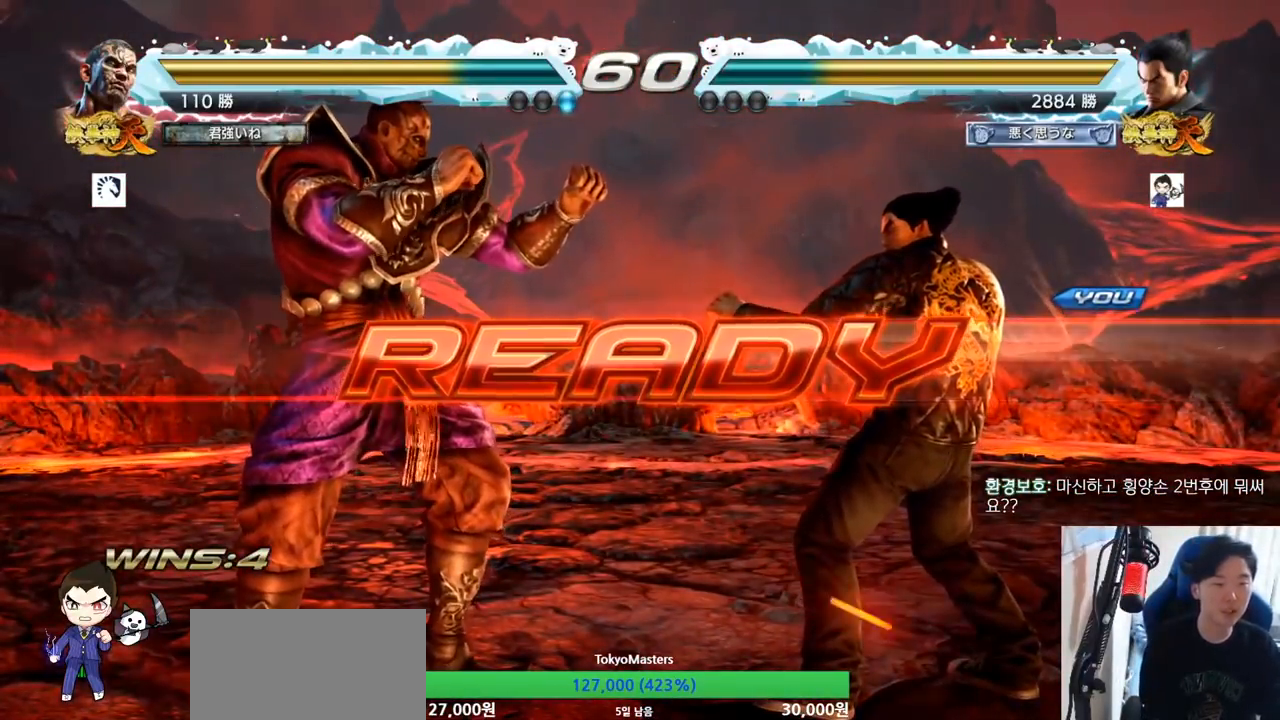
{"buttons": ["SQUARE", "TRIANGLE"], "left_stick": "center", "button_events": [[433, "TRIANGLE", "down"], [450, "SQUARE", "down"]]}
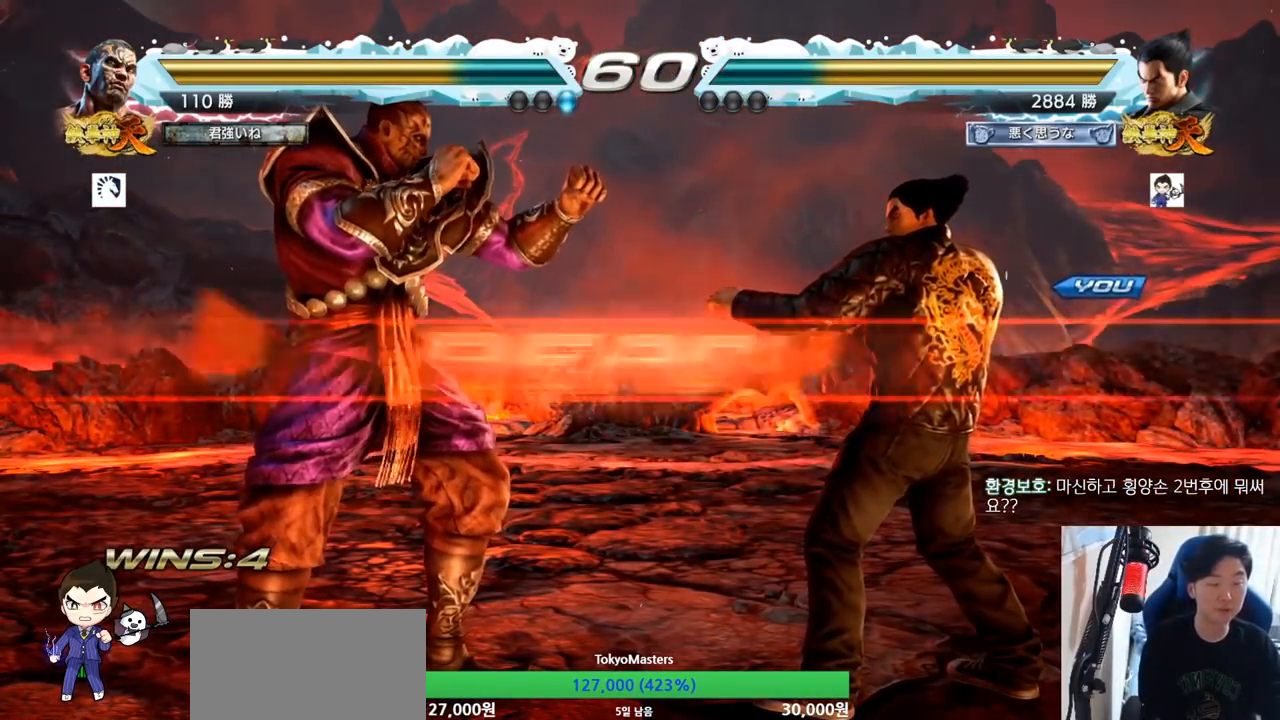
{"buttons": [], "left_stick": "left", "button_events": [[84, "SQUARE", "up"], [84, "TRIANGLE", "up"], [167, "SQUARE", "down"], [167, "TRIANGLE", "down"], [234, "TRIANGLE", "up"], [284, "TRIANGLE", "down"], [468, "SQUARE", "up"], [484, "TRIANGLE", "up"]]}
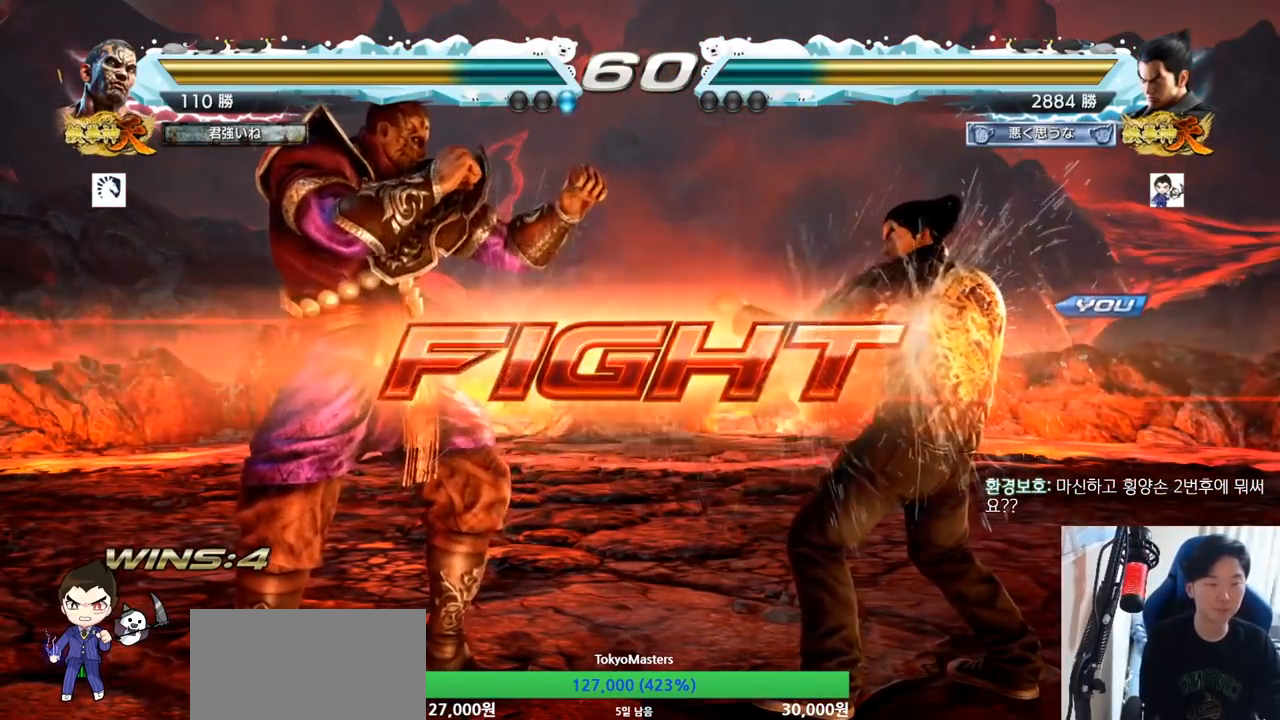
{"buttons": [], "left_stick": "center", "button_events": [[83, "TRIANGLE", "down"], [133, "TRIANGLE", "up"], [150, "TRIANGLE", "down"], [200, "TRIANGLE", "up"], [283, "TRIANGLE", "down"], [300, "TRIANGLE", "up"]]}
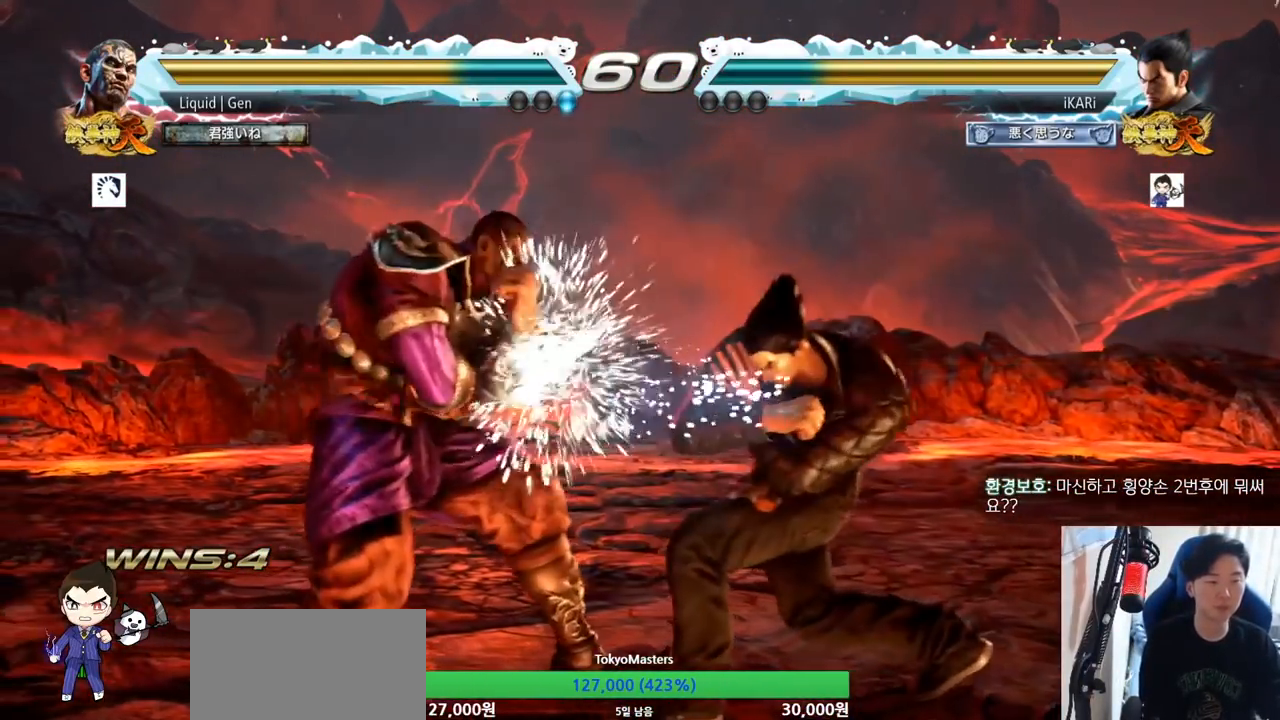
{"buttons": [], "left_stick": "right", "button_events": []}
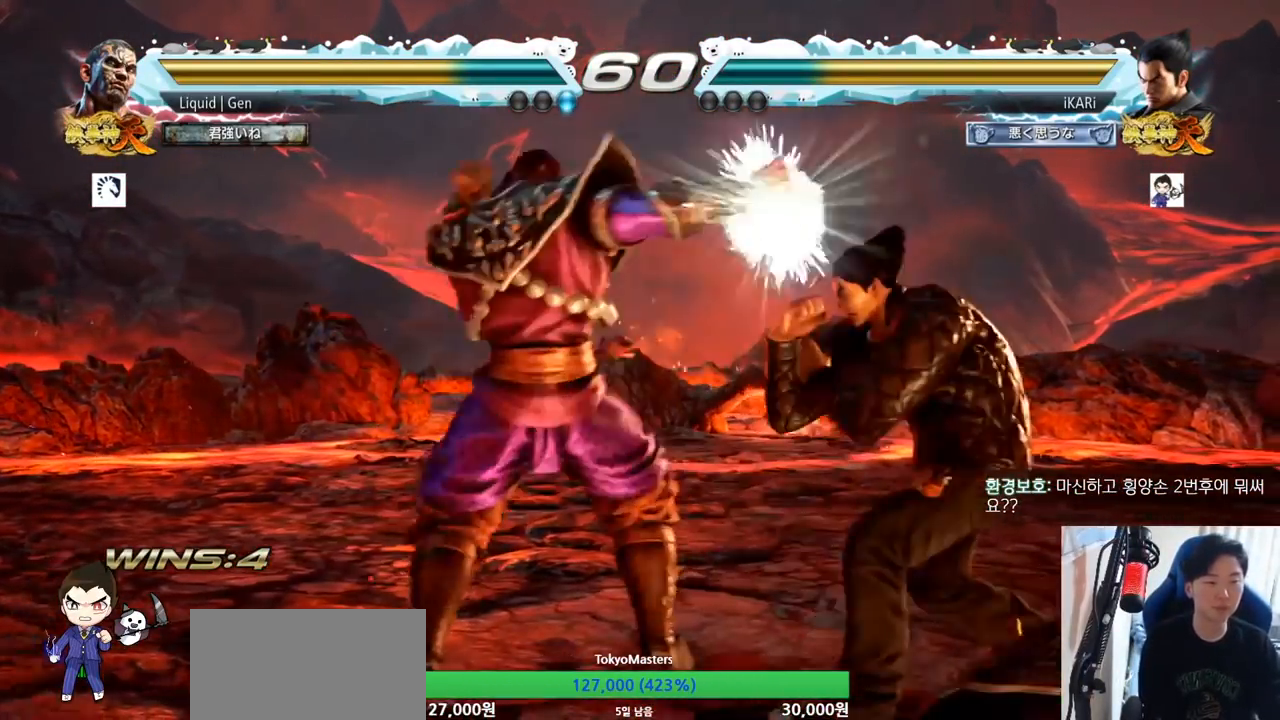
{"buttons": [], "left_stick": "right", "button_events": []}
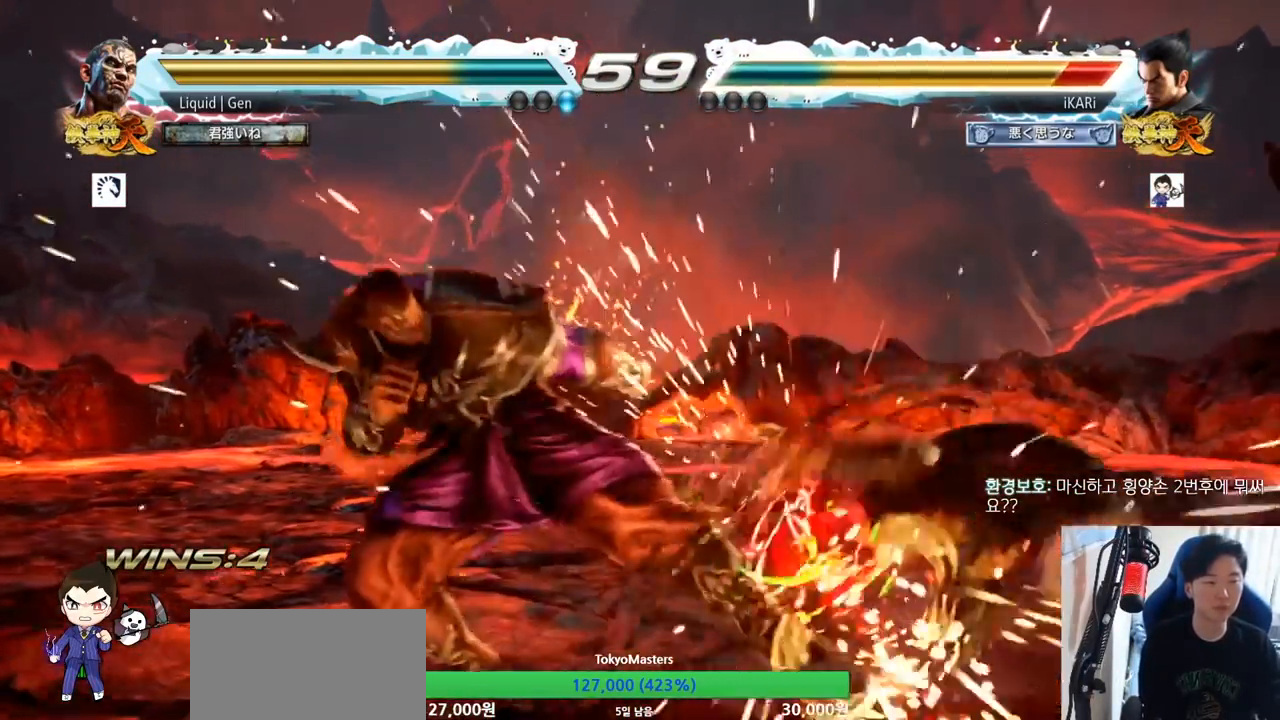
{"buttons": [], "left_stick": "right", "button_events": []}
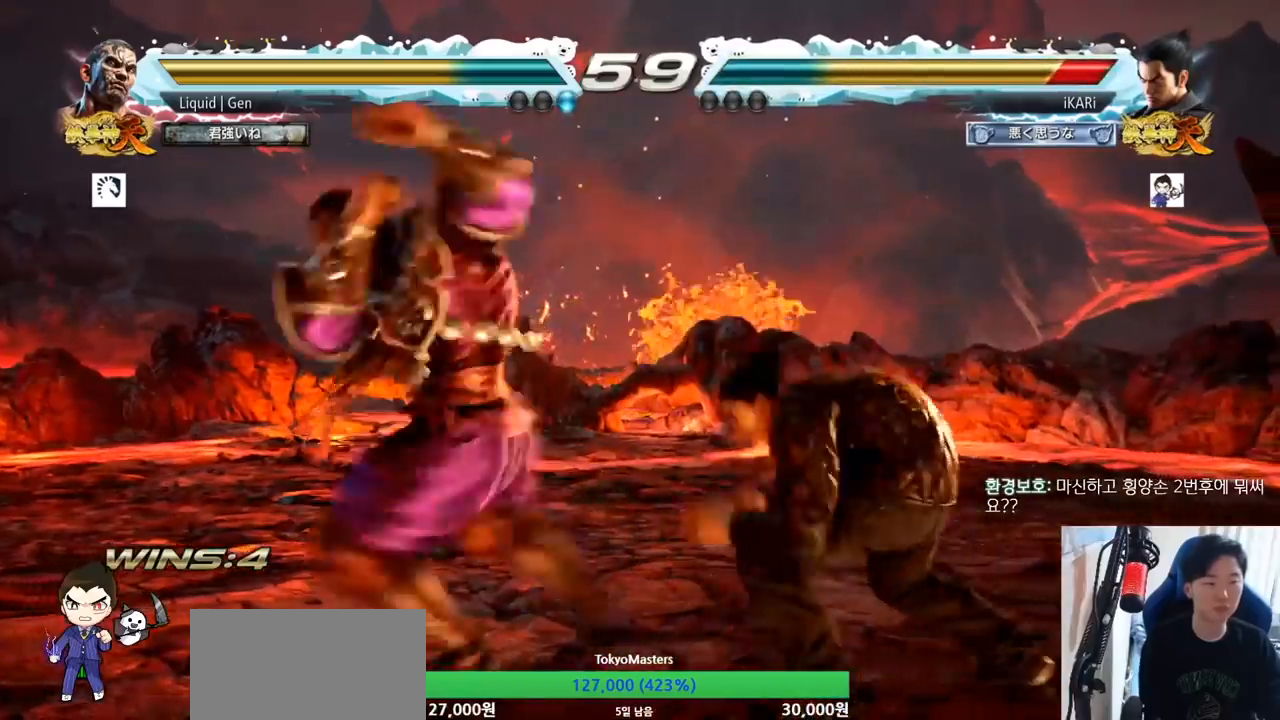
{"buttons": [], "left_stick": "right", "button_events": []}
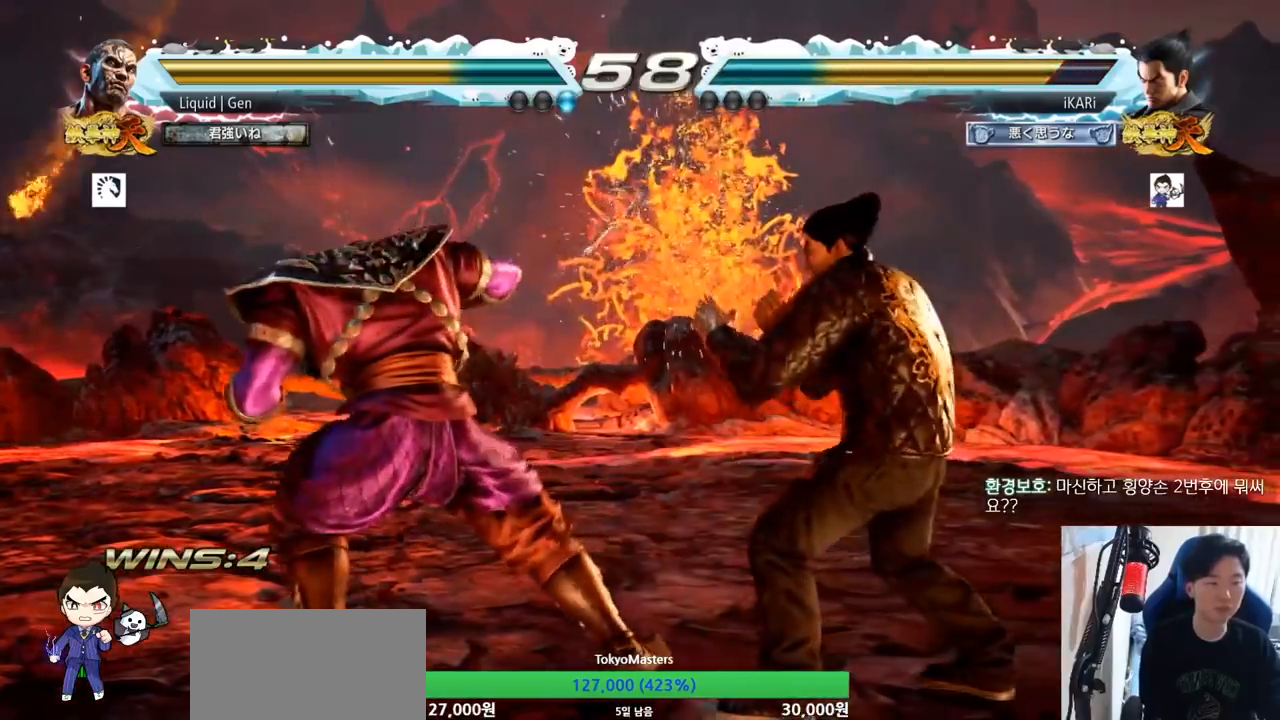
{"buttons": [], "left_stick": "right", "button_events": []}
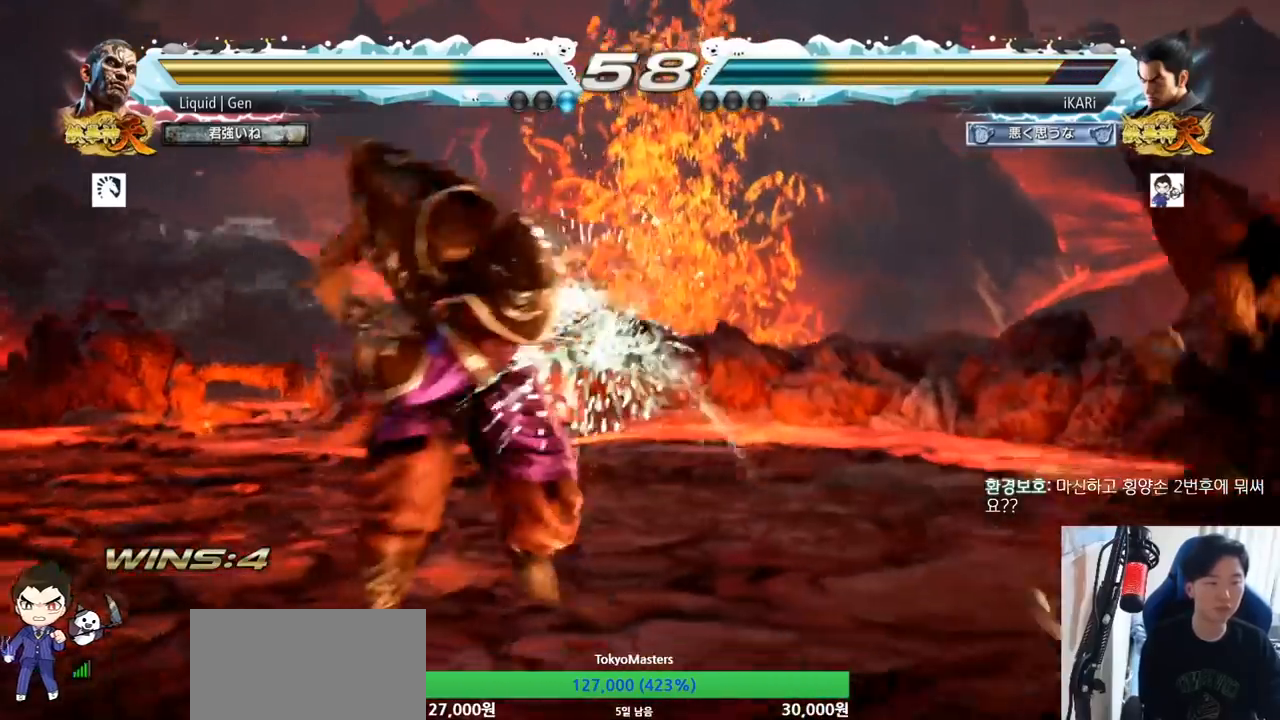
{"buttons": [], "left_stick": "center", "button_events": []}